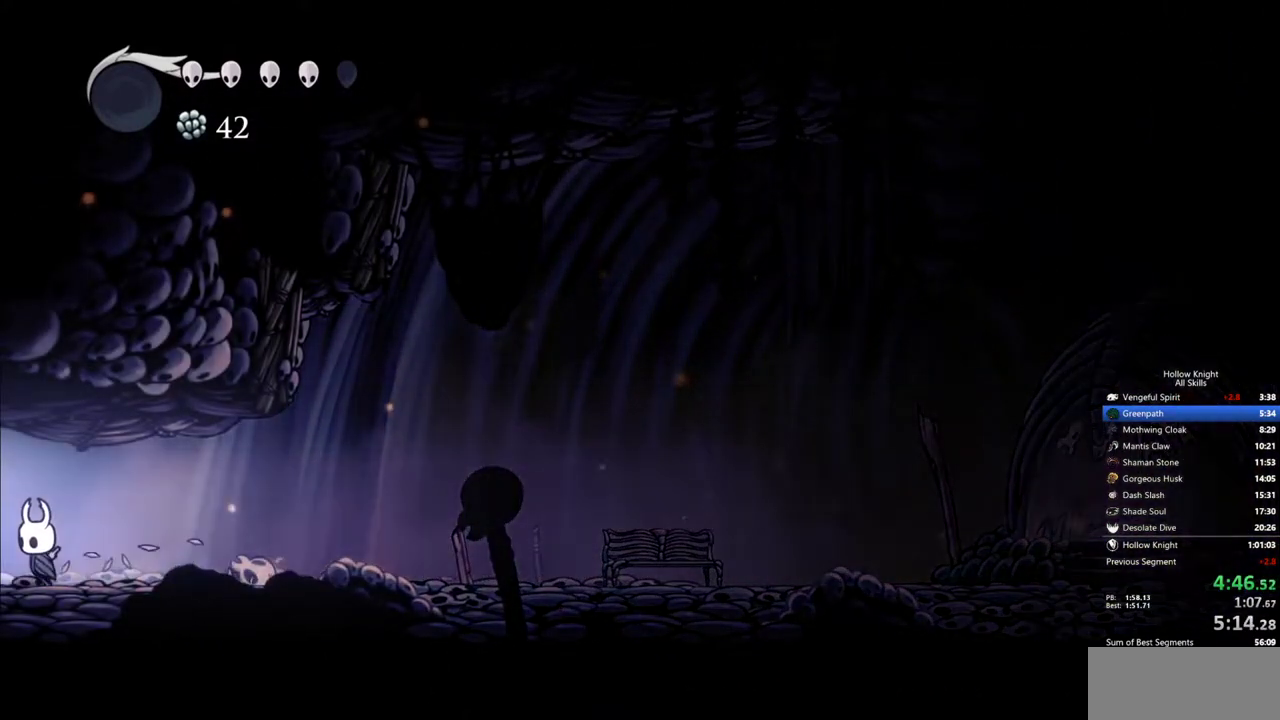
Gameplay with keyboard; each line is a JSON object with the keys held at the frame after it. "events" lists presses ("down") and releases ("up") of "cdash", "dash", "dnail", "down", "heal", "inv", "jump", "left", "nail", "right", "spell" and "up" between this image and that frame as [ms after this image, input, new state], when the widget could be followed in between. No other keys are recorded. Mouse input is not recorded. Key names are as the overlay labels them; some are game actions (e.g. jump) rather than physical keys.
{"keys": ["left"], "events": []}
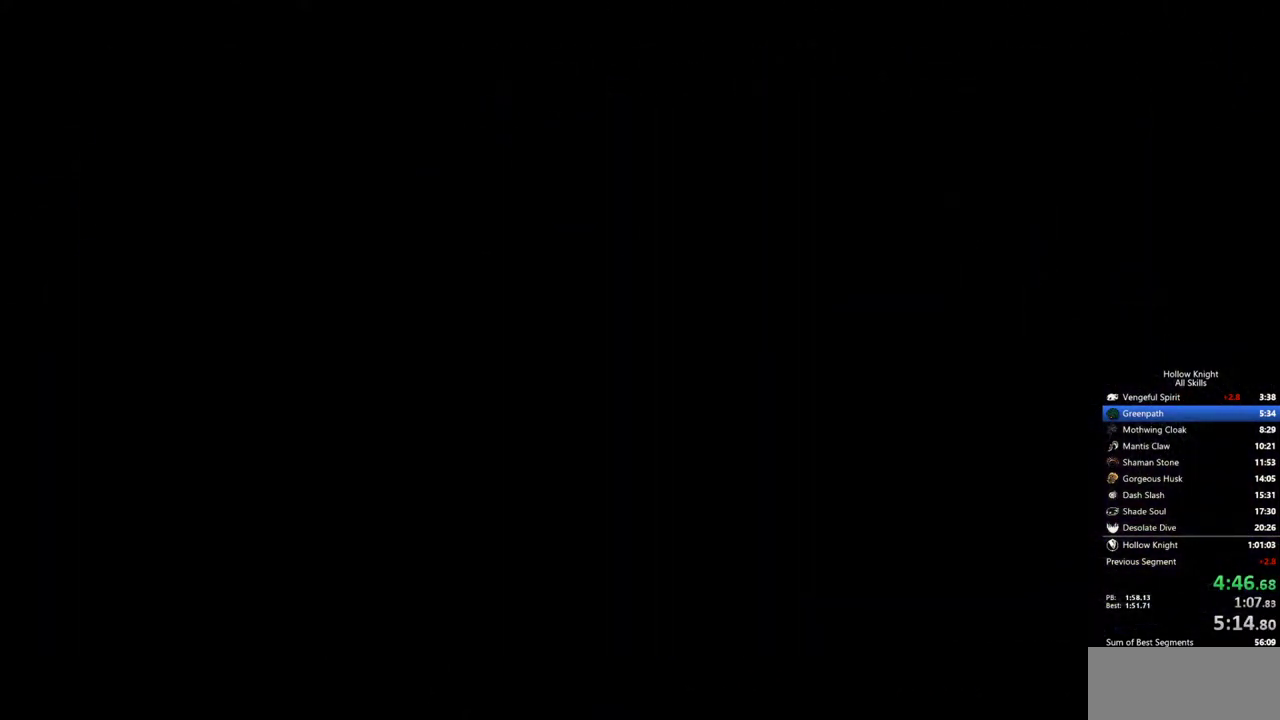
{"keys": ["left"], "events": []}
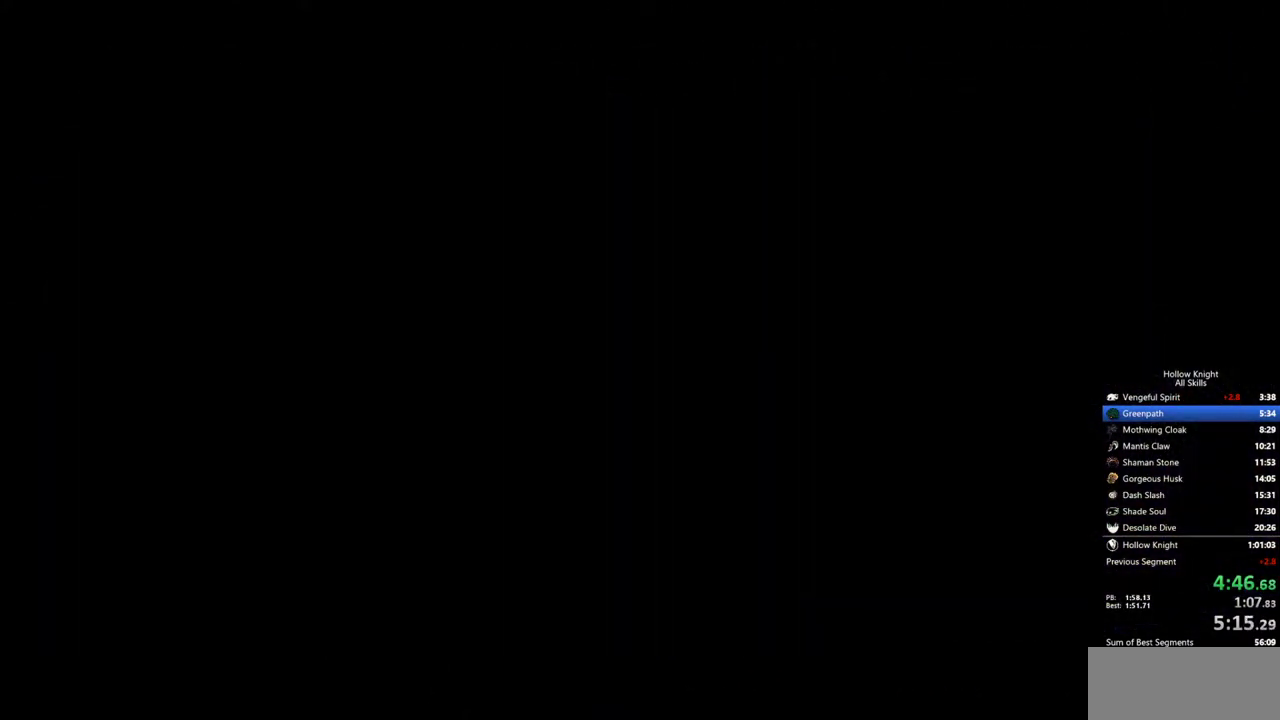
{"keys": ["left"], "events": []}
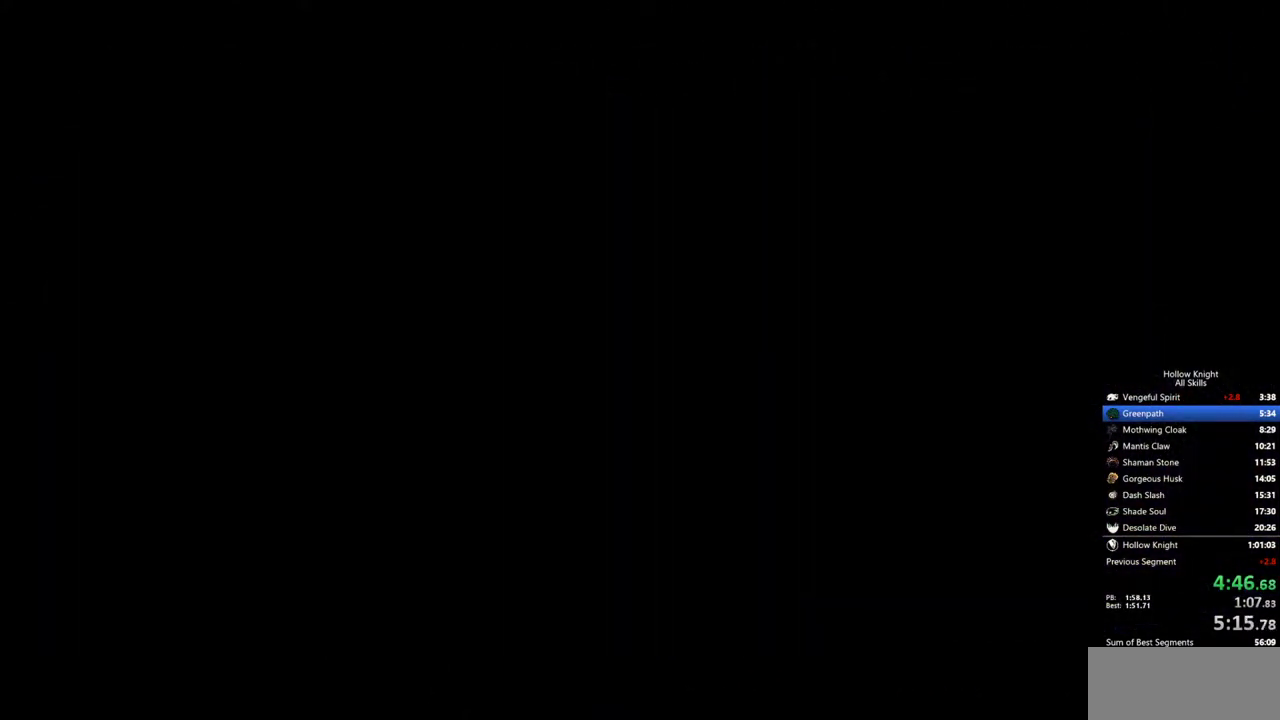
{"keys": ["left"], "events": []}
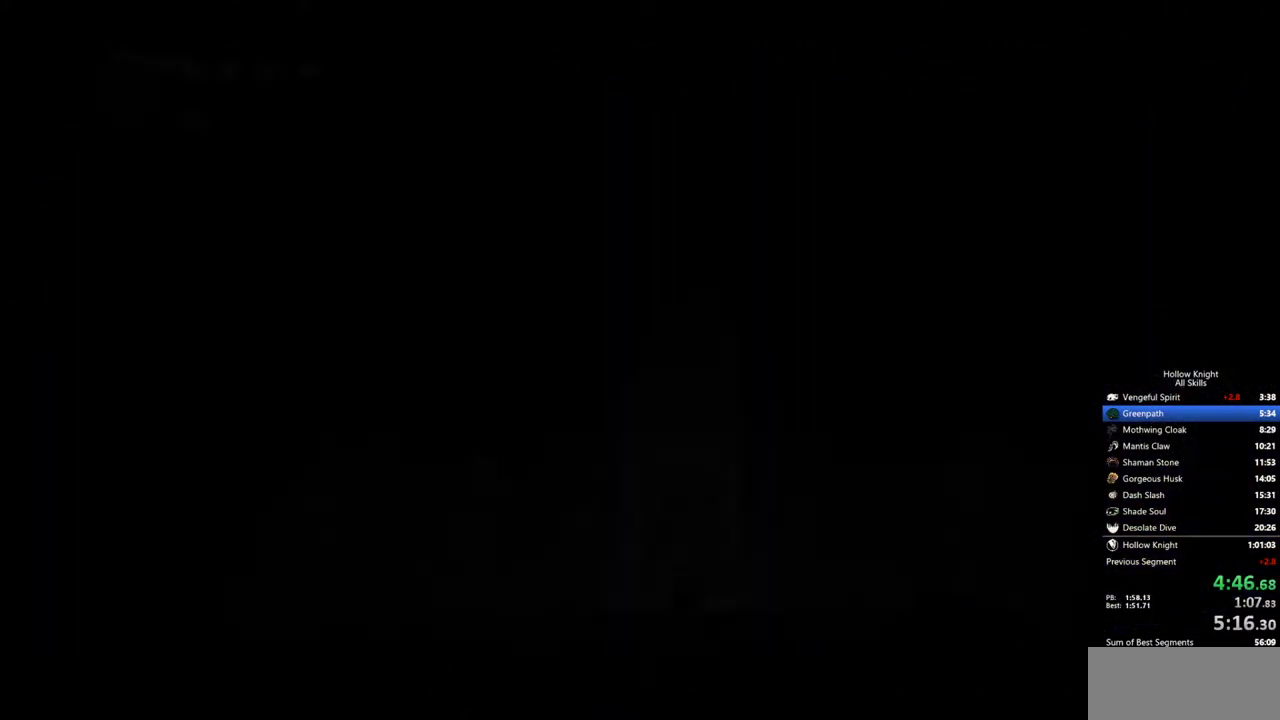
{"keys": ["left"], "events": []}
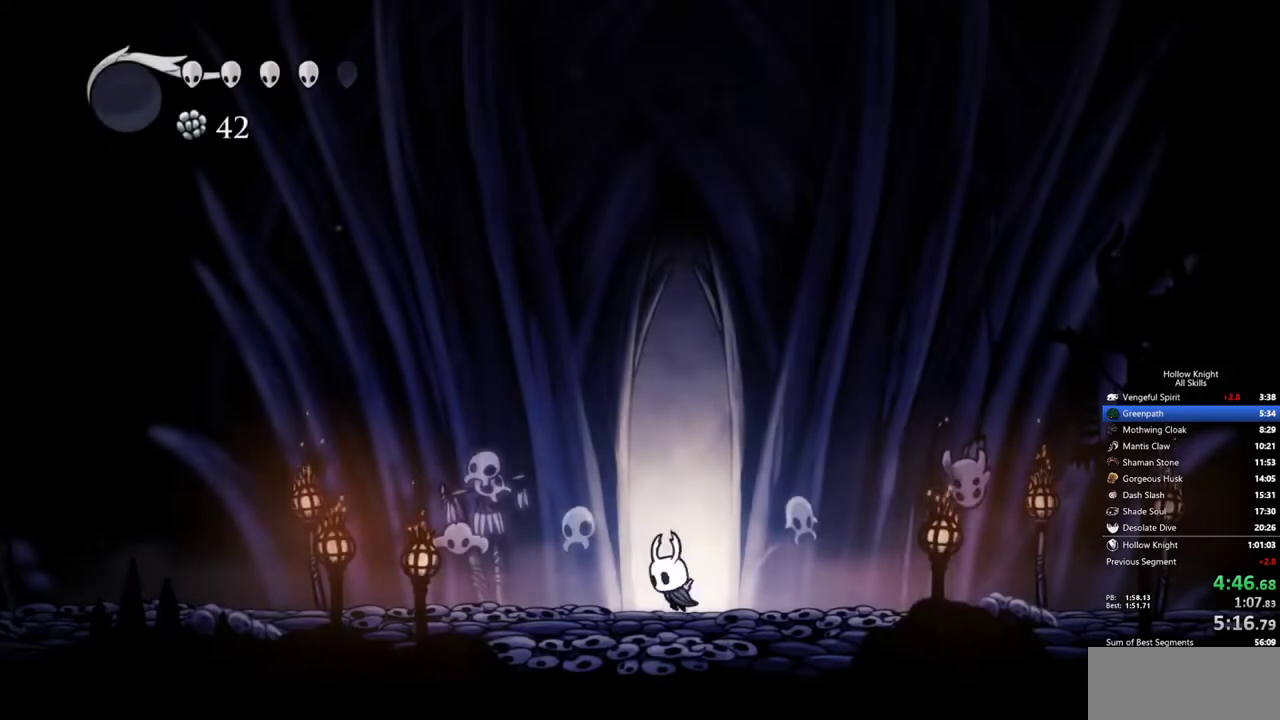
{"keys": ["left"], "events": []}
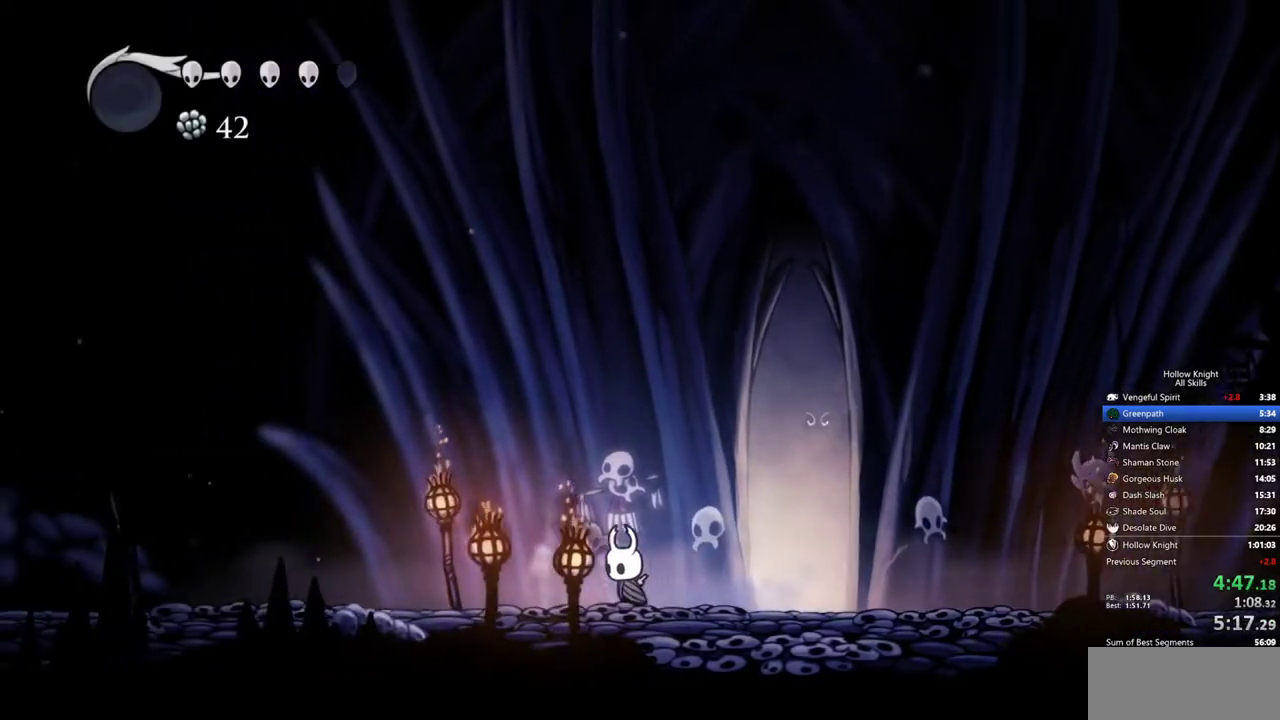
{"keys": ["left"], "events": []}
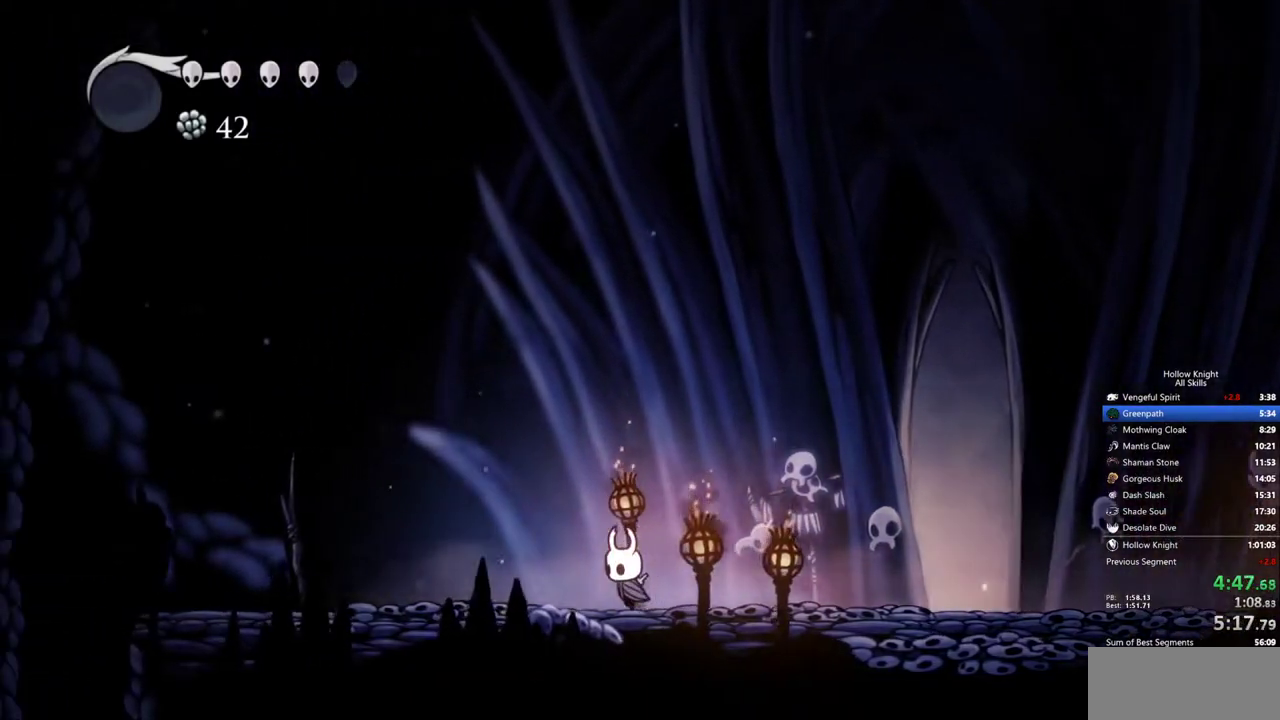
{"keys": ["left"], "events": []}
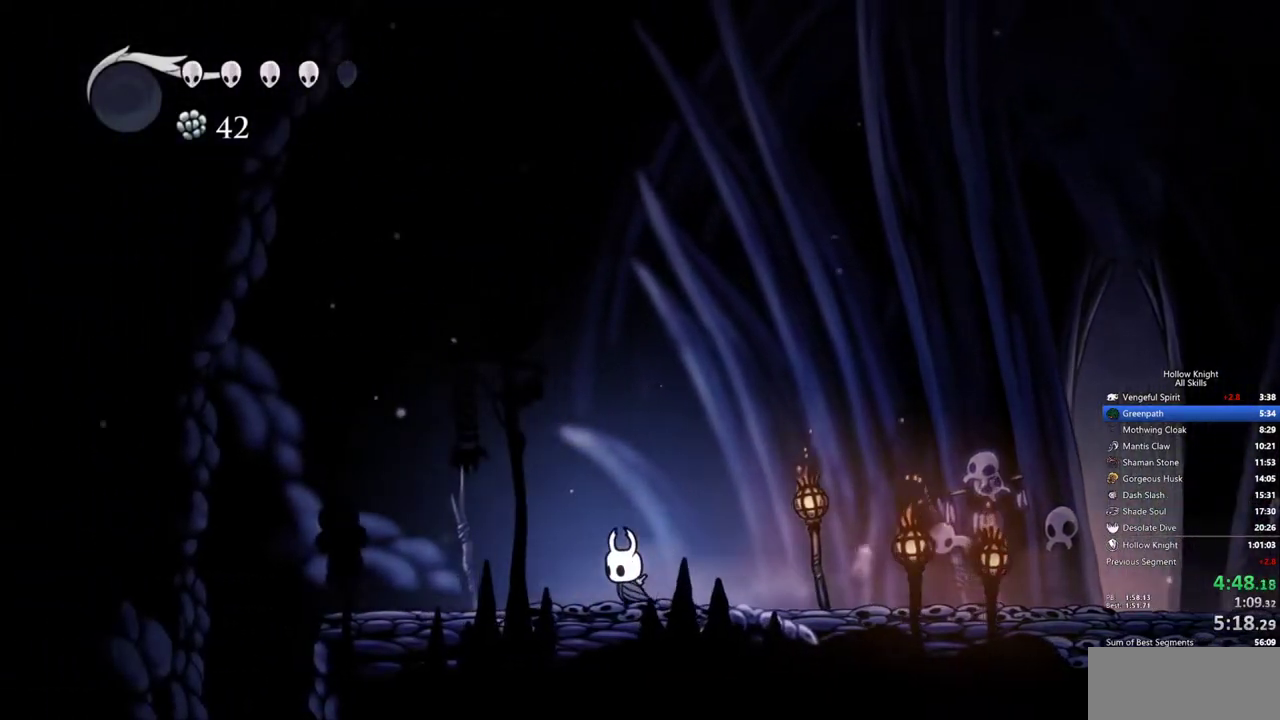
{"keys": ["left"], "events": []}
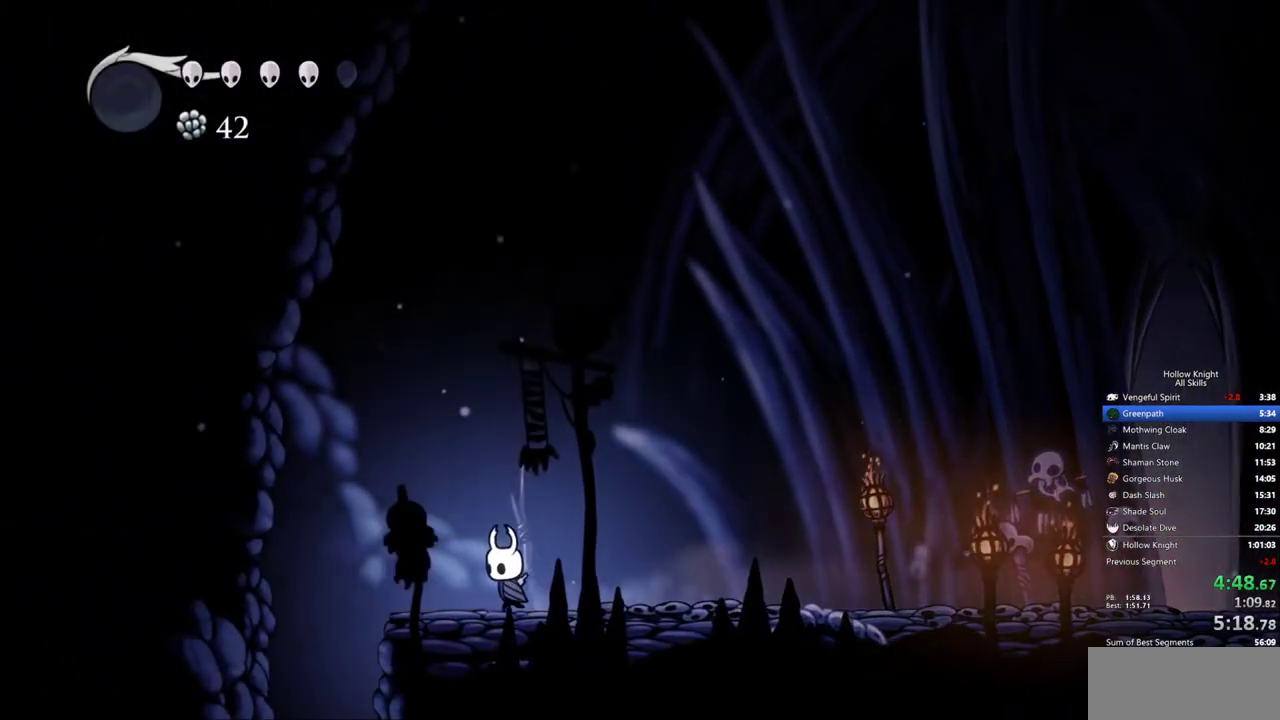
{"keys": ["inv"], "events": [[433, "inv", "down"], [483, "left", "up"]]}
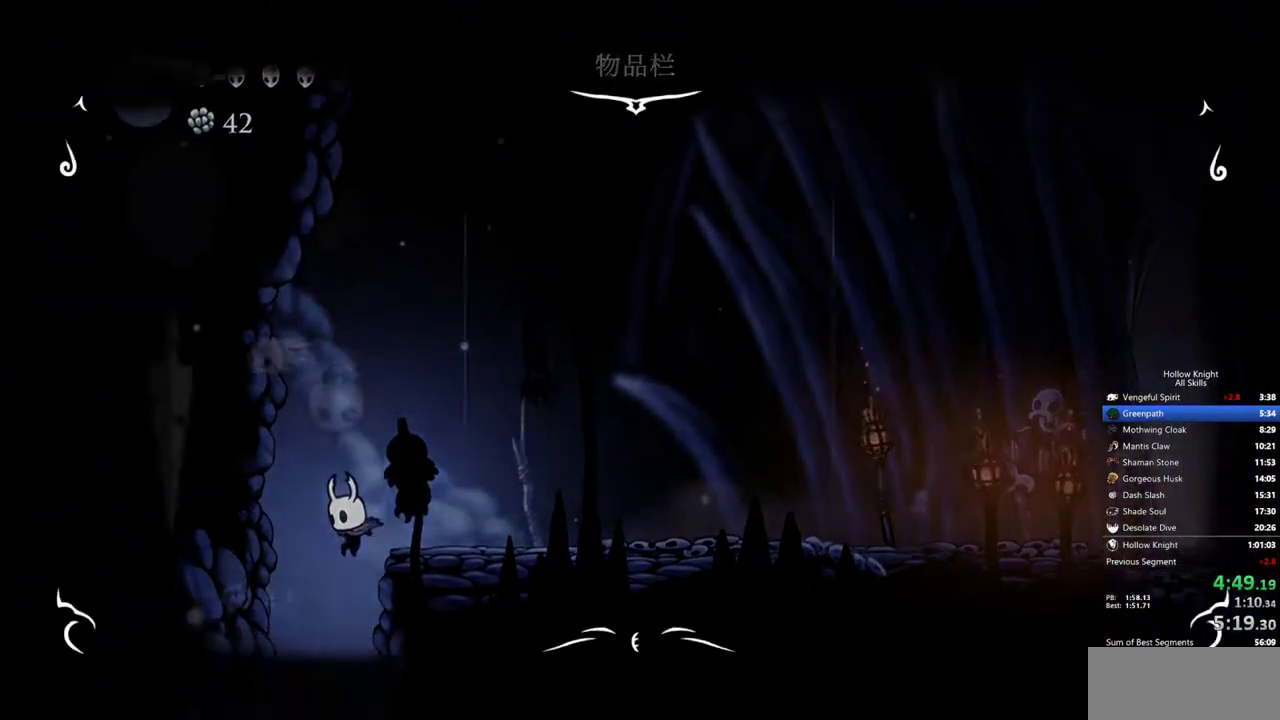
{"keys": [], "events": [[83, "inv", "up"]]}
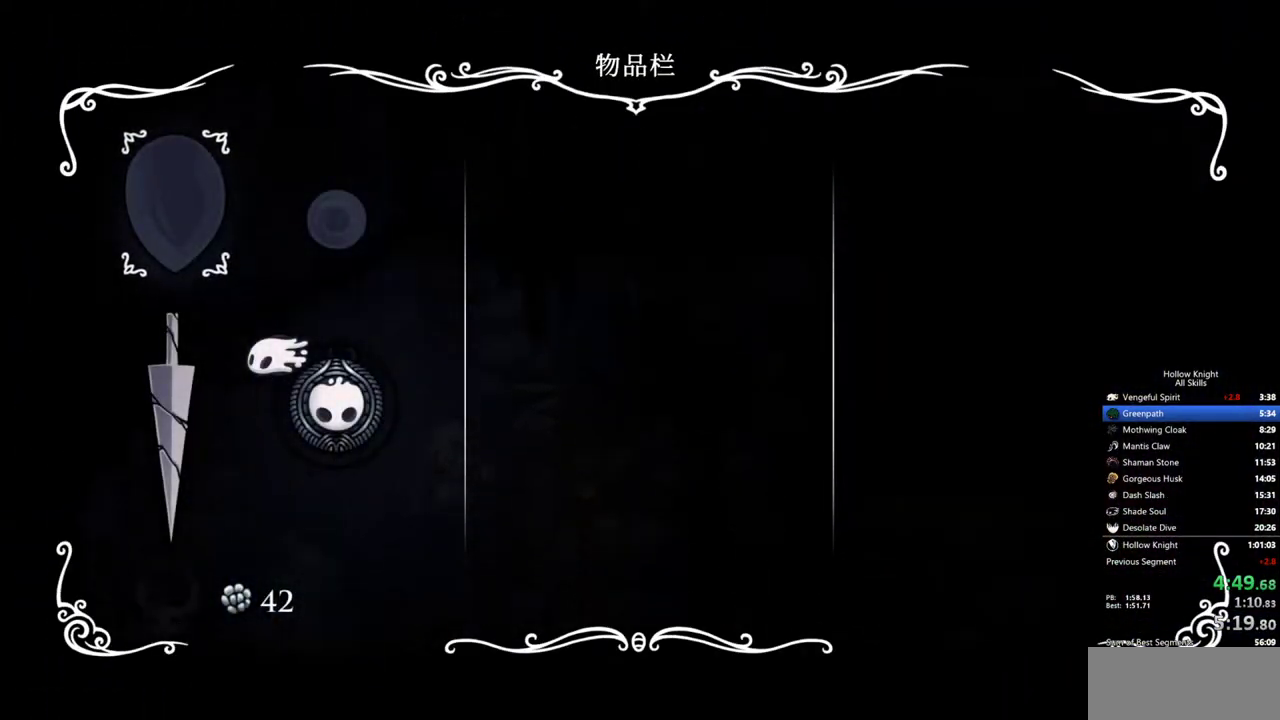
{"keys": ["right"], "events": [[183, "inv", "down"], [333, "inv", "up"], [333, "right", "down"]]}
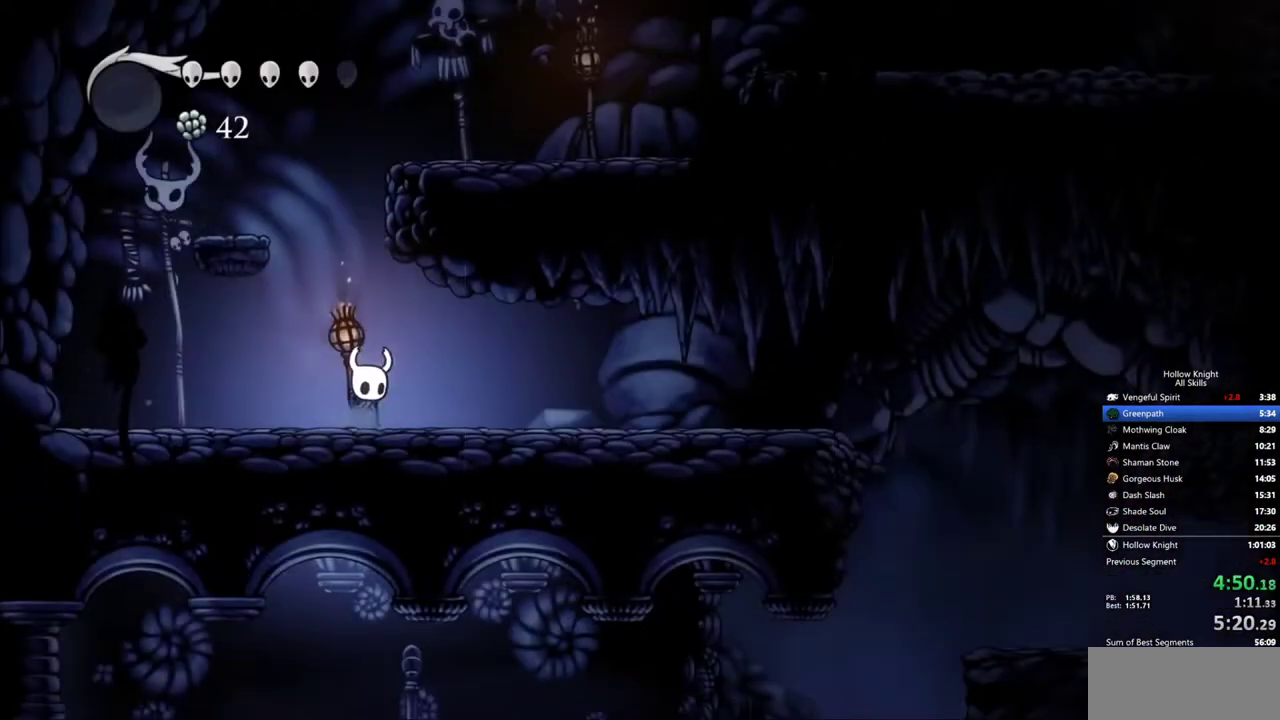
{"keys": ["right"], "events": []}
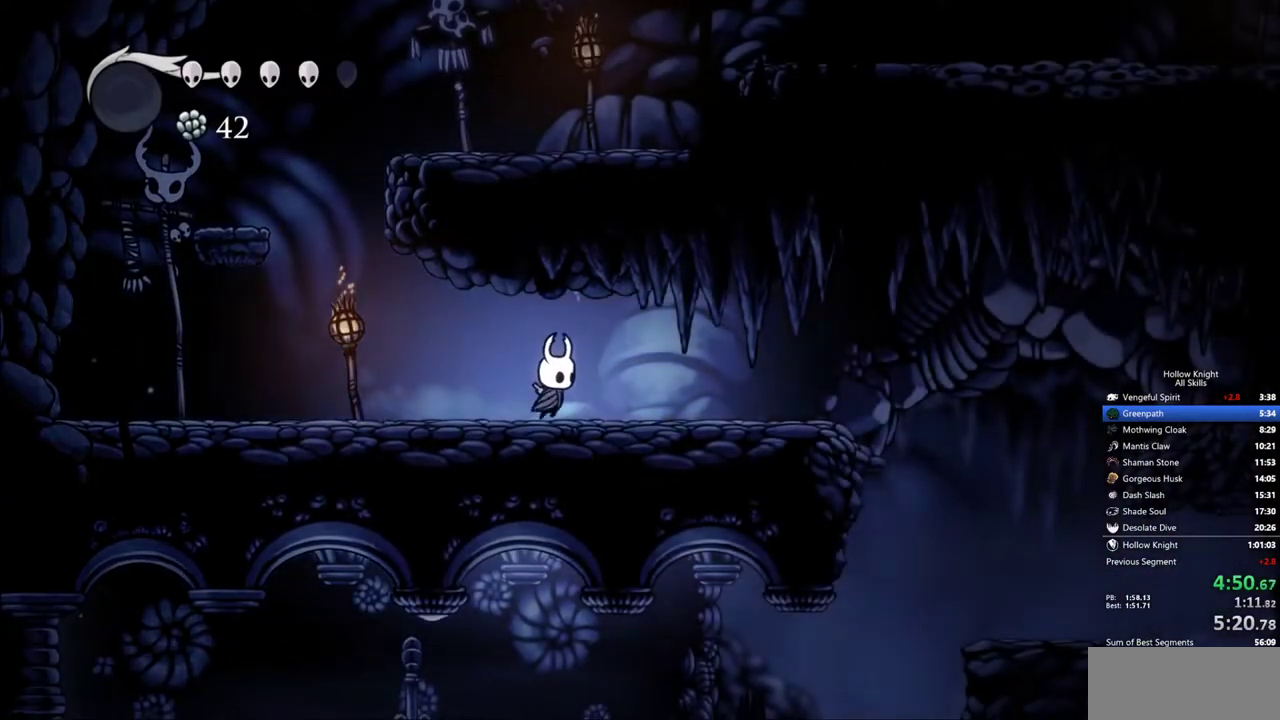
{"keys": ["right"], "events": []}
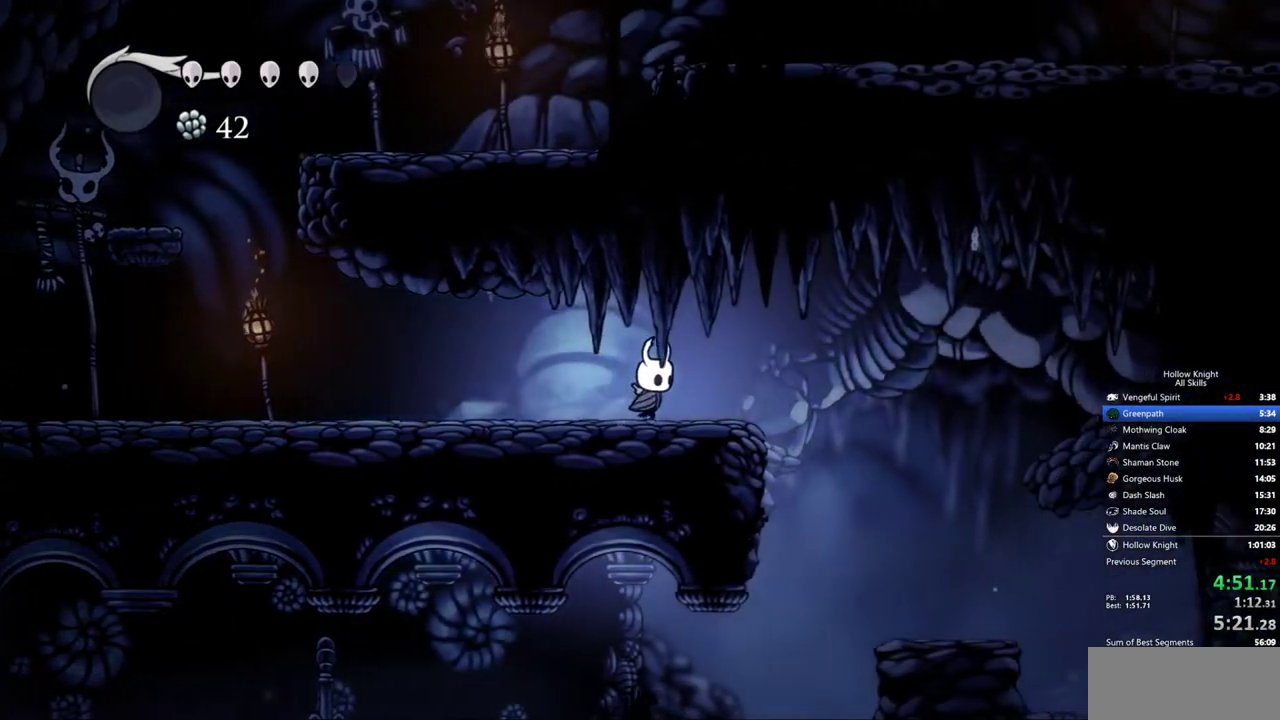
{"keys": ["left", "right"], "events": [[50, "jump", "down"], [183, "jump", "up"], [467, "left", "down"]]}
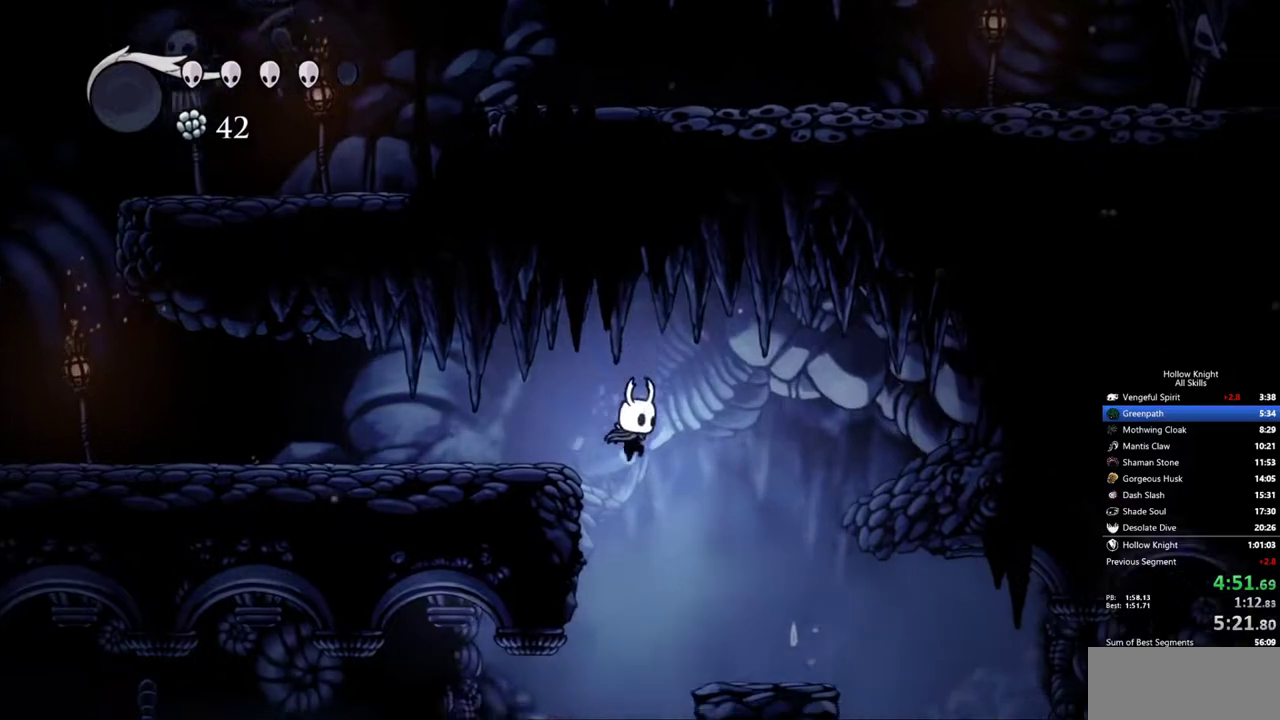
{"keys": ["left"], "events": [[67, "right", "up"]]}
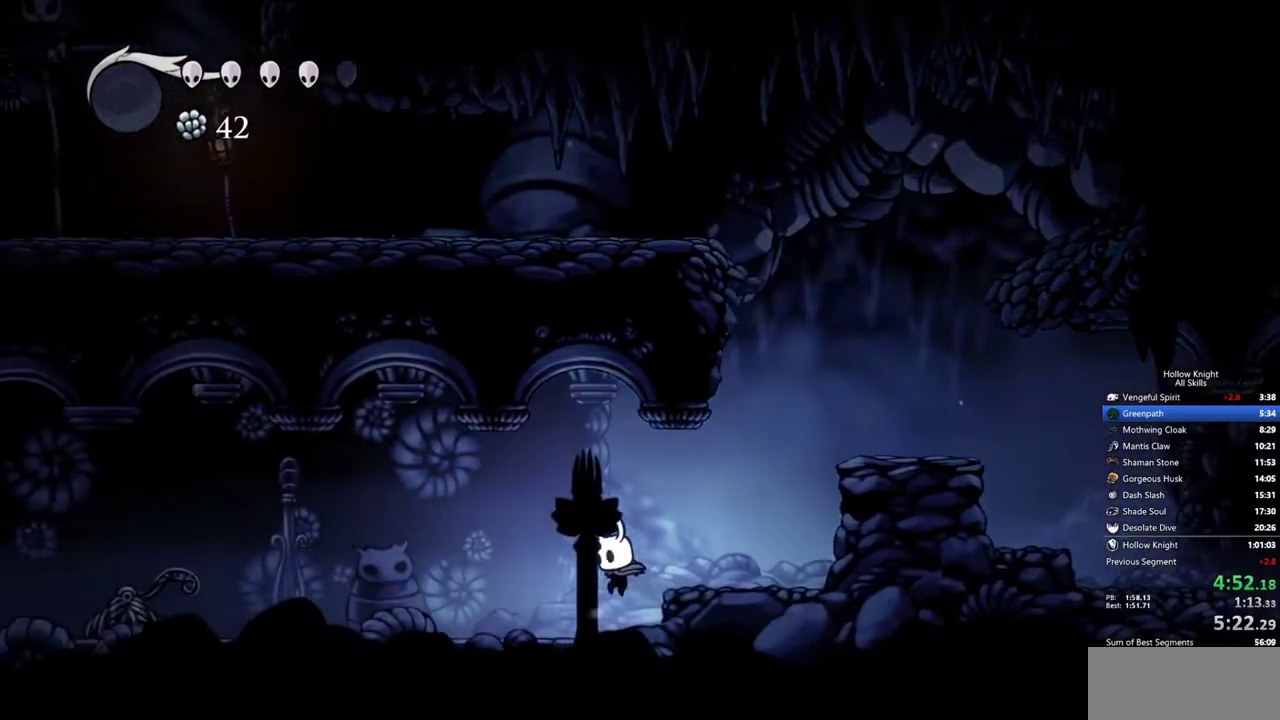
{"keys": ["left"], "events": []}
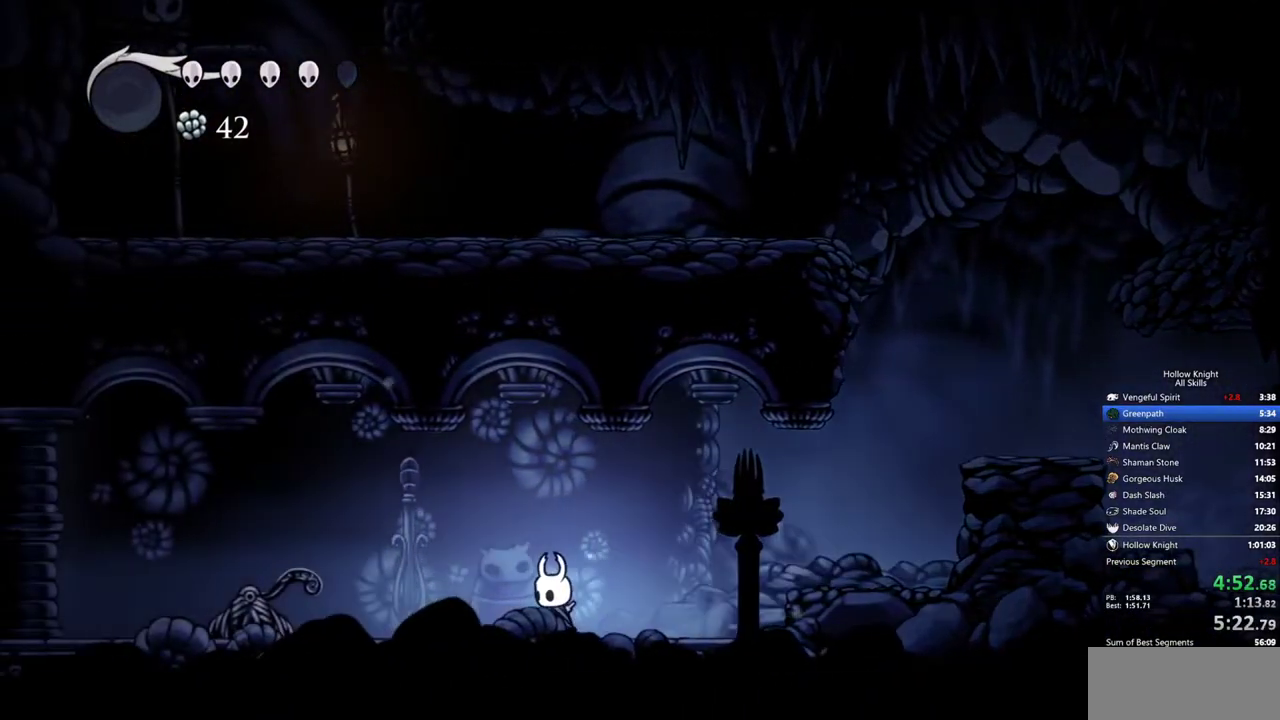
{"keys": ["left"], "events": [[183, "nail", "down"], [283, "nail", "up"]]}
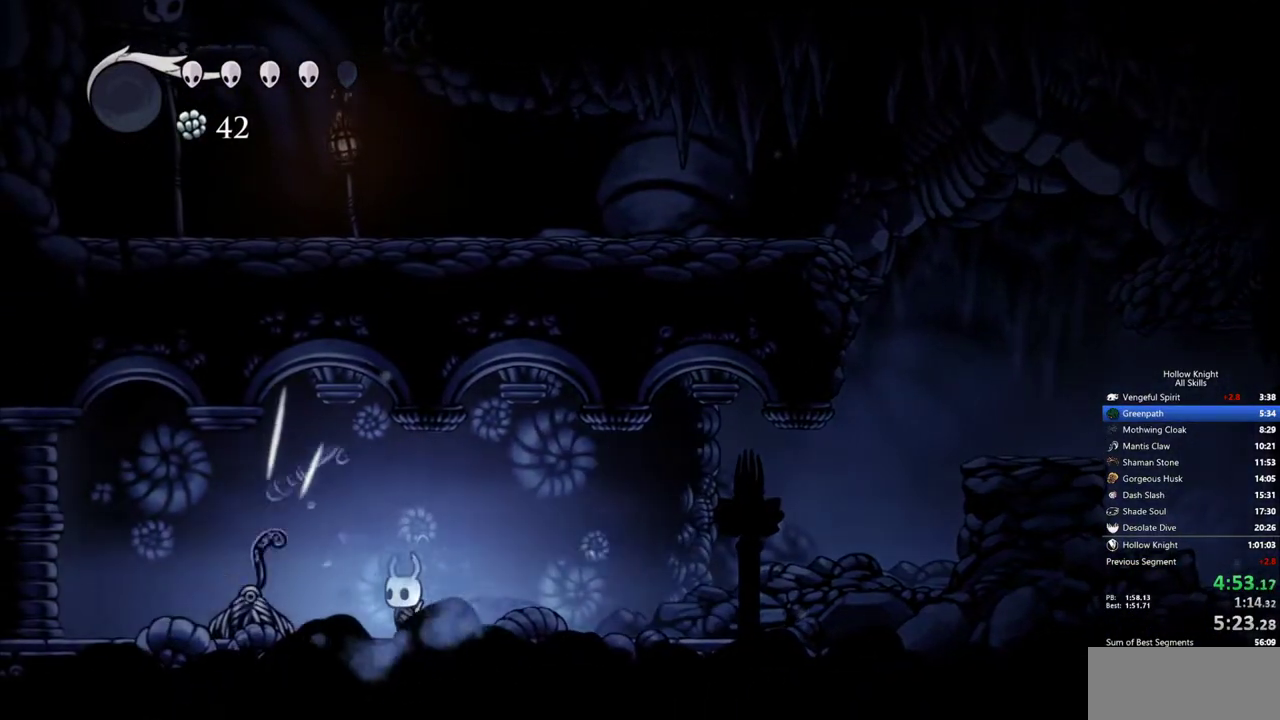
{"keys": ["left"], "events": []}
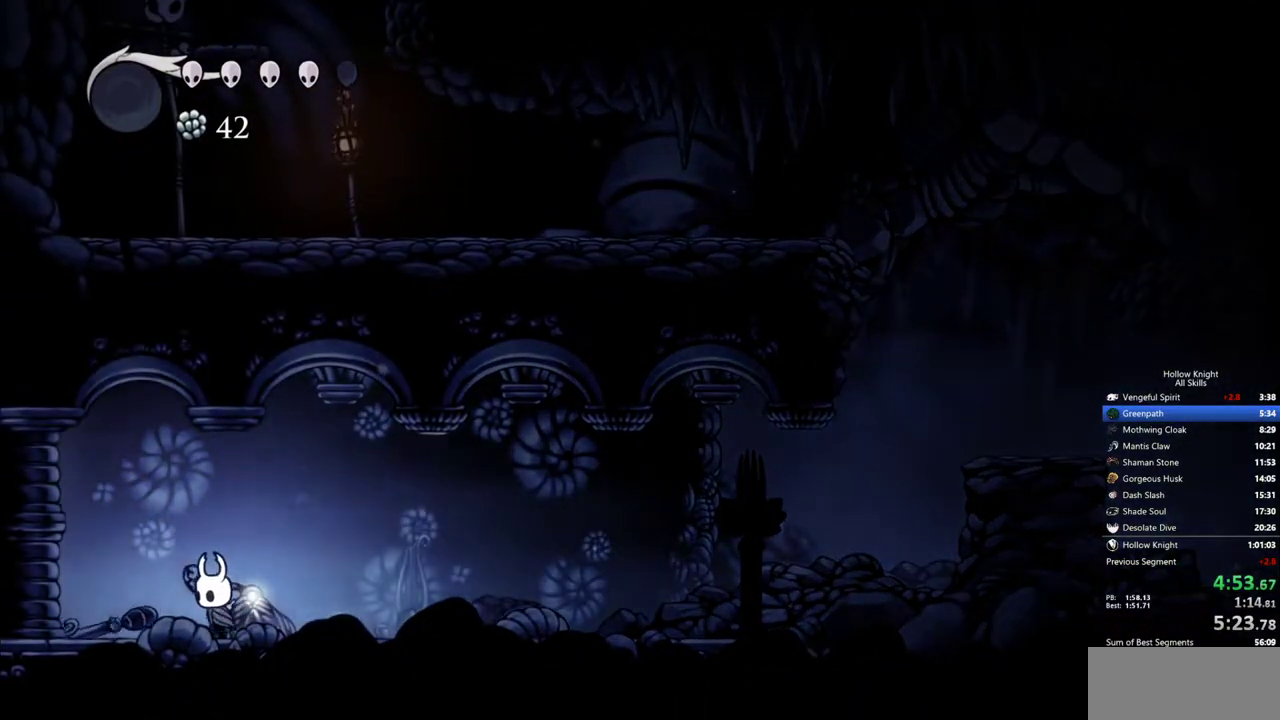
{"keys": ["left"], "events": []}
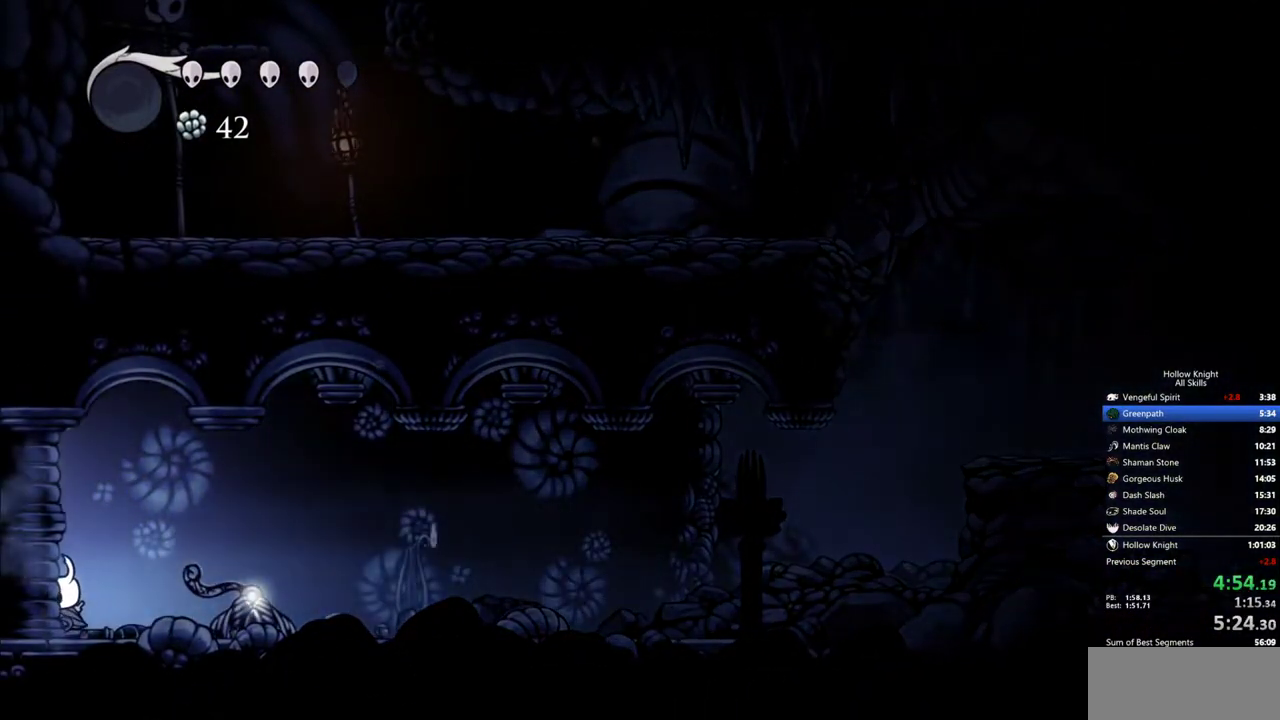
{"keys": ["left"], "events": []}
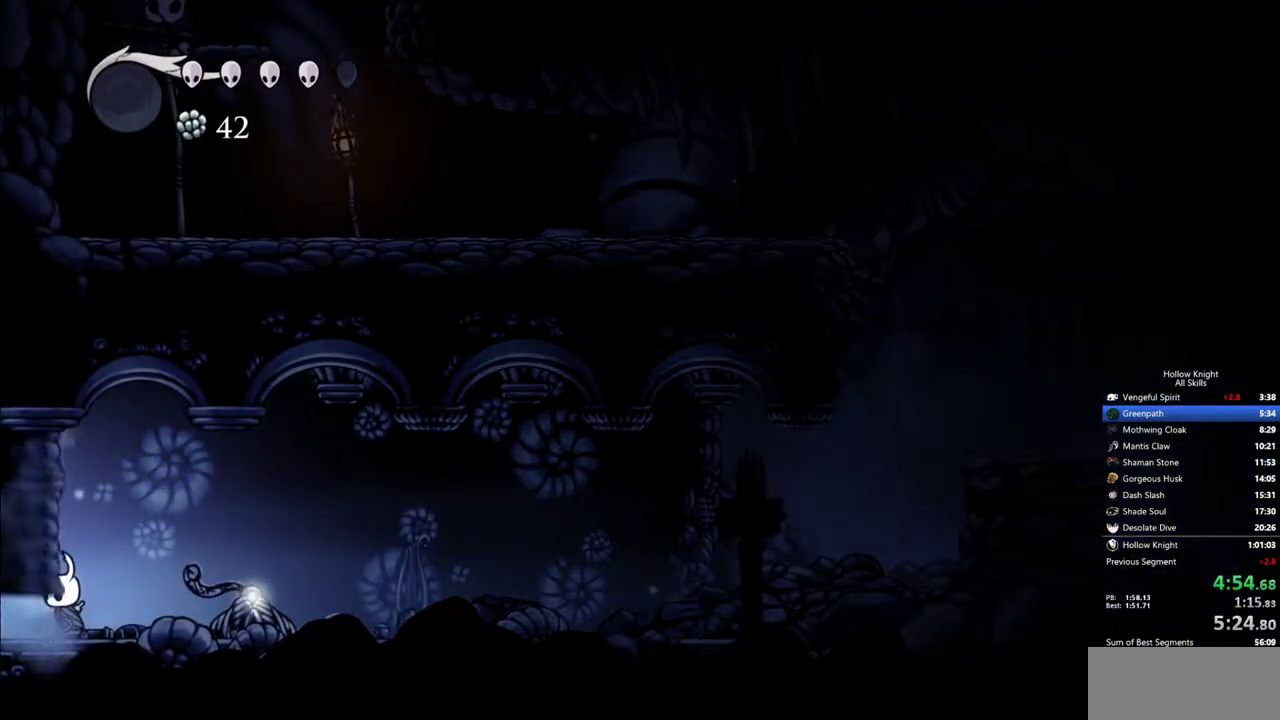
{"keys": ["left"], "events": []}
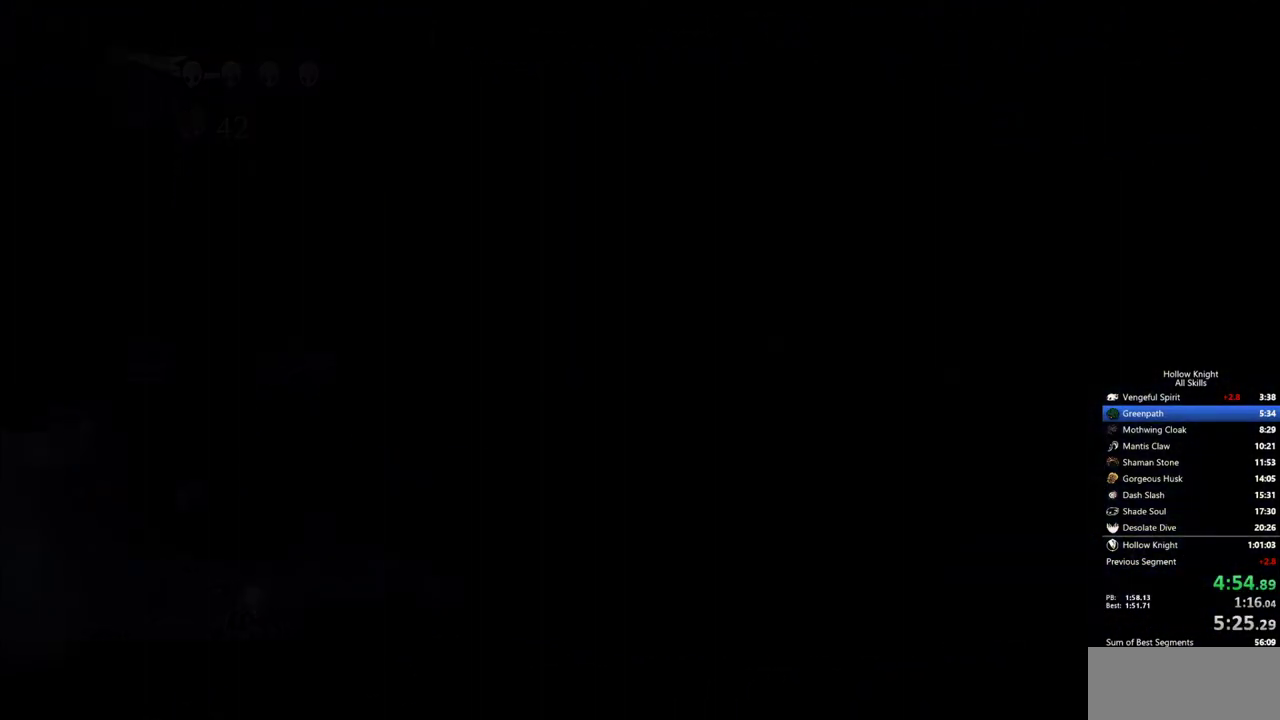
{"keys": ["left"], "events": []}
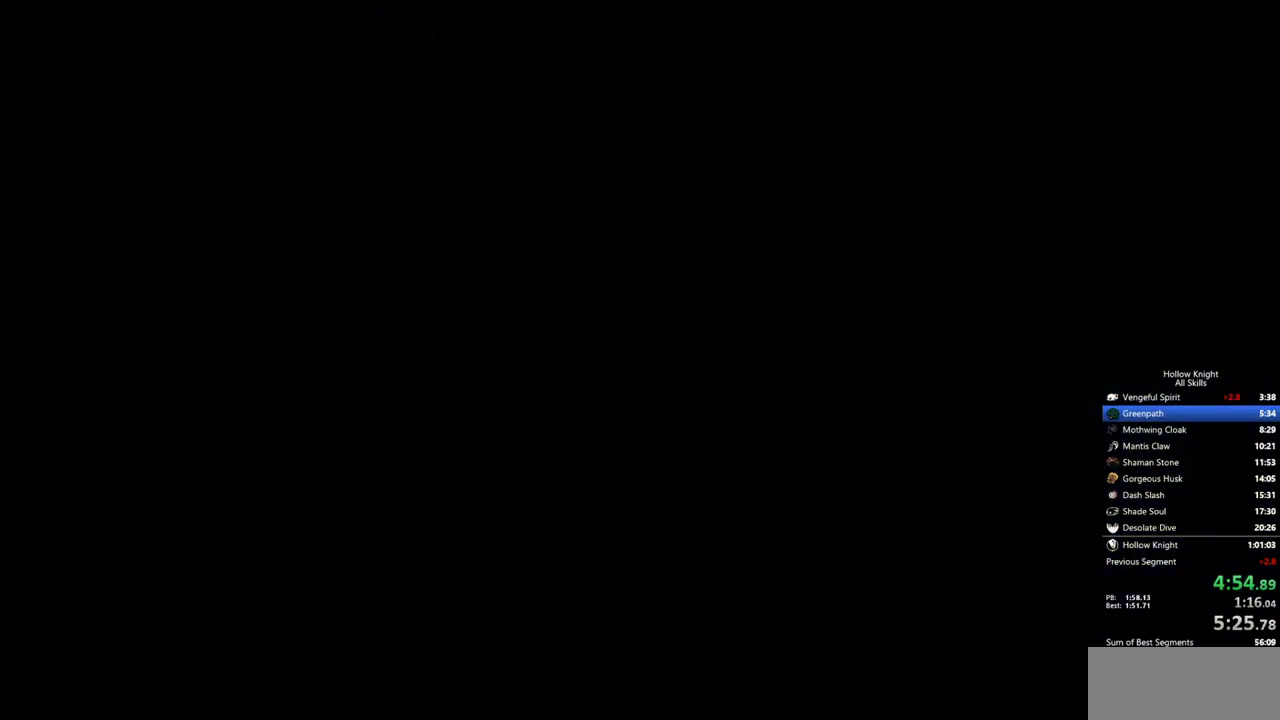
{"keys": ["left"], "events": []}
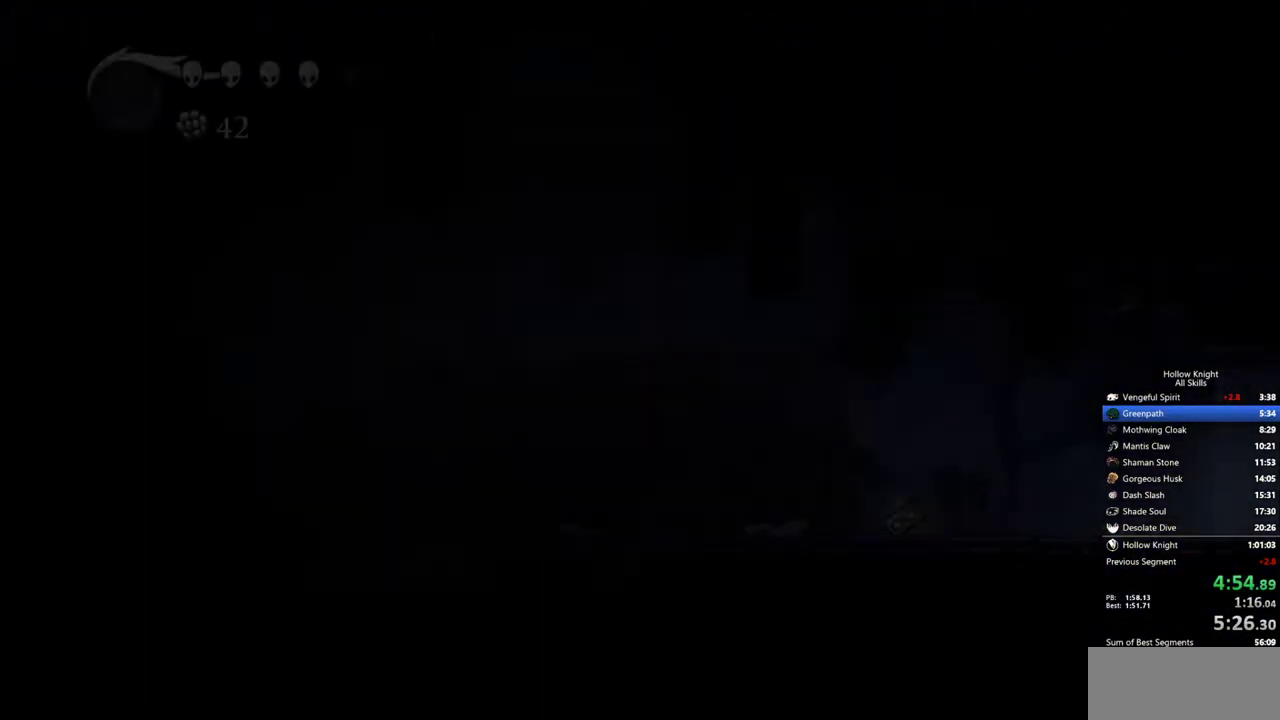
{"keys": ["left"], "events": []}
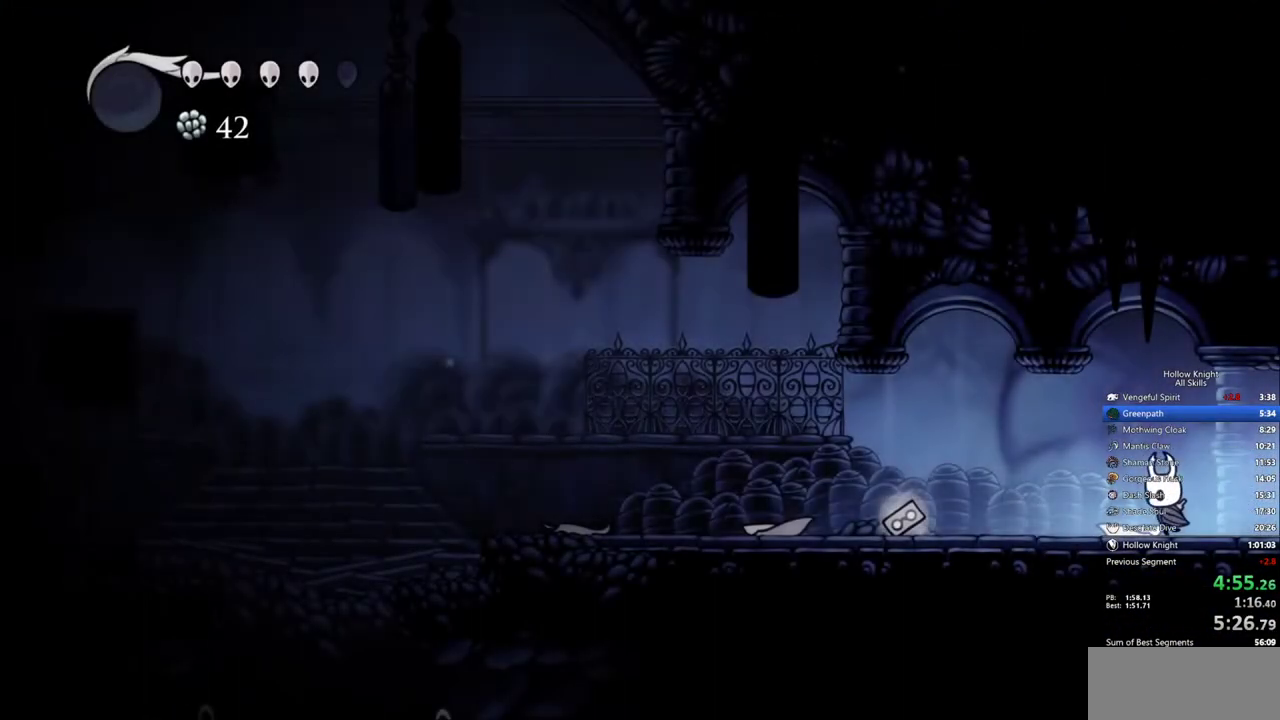
{"keys": ["left"], "events": []}
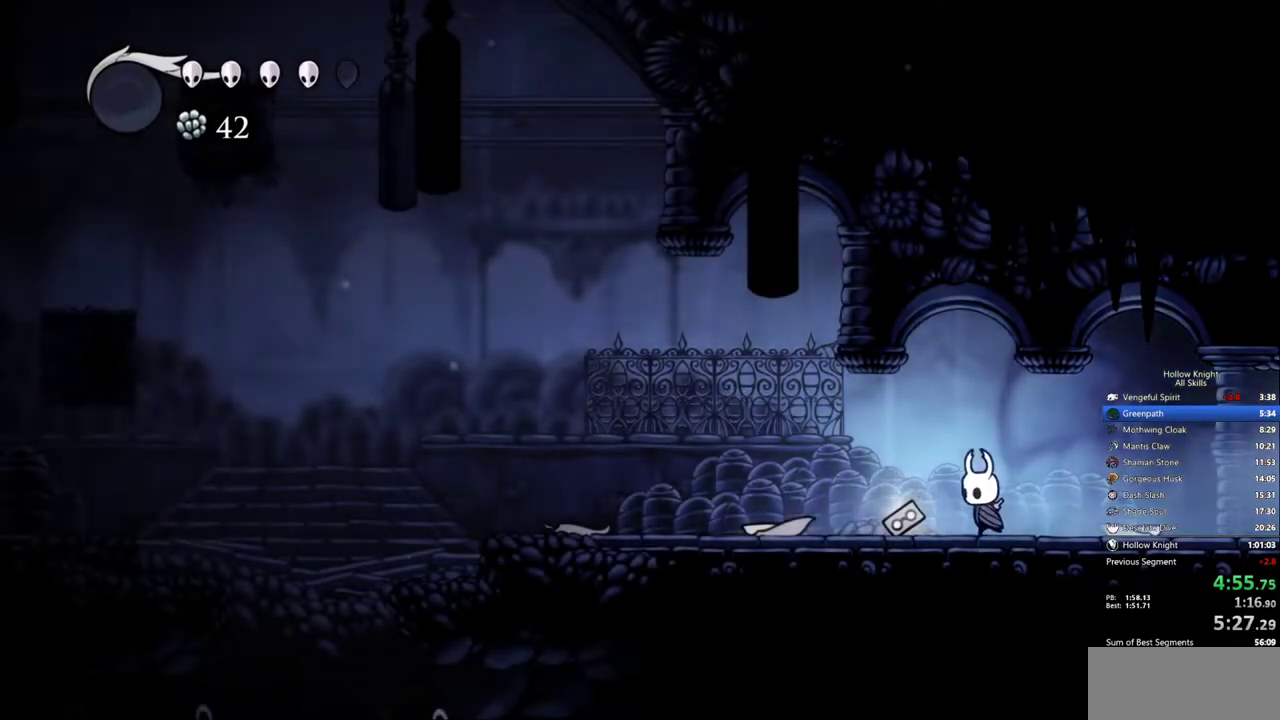
{"keys": ["left"], "events": []}
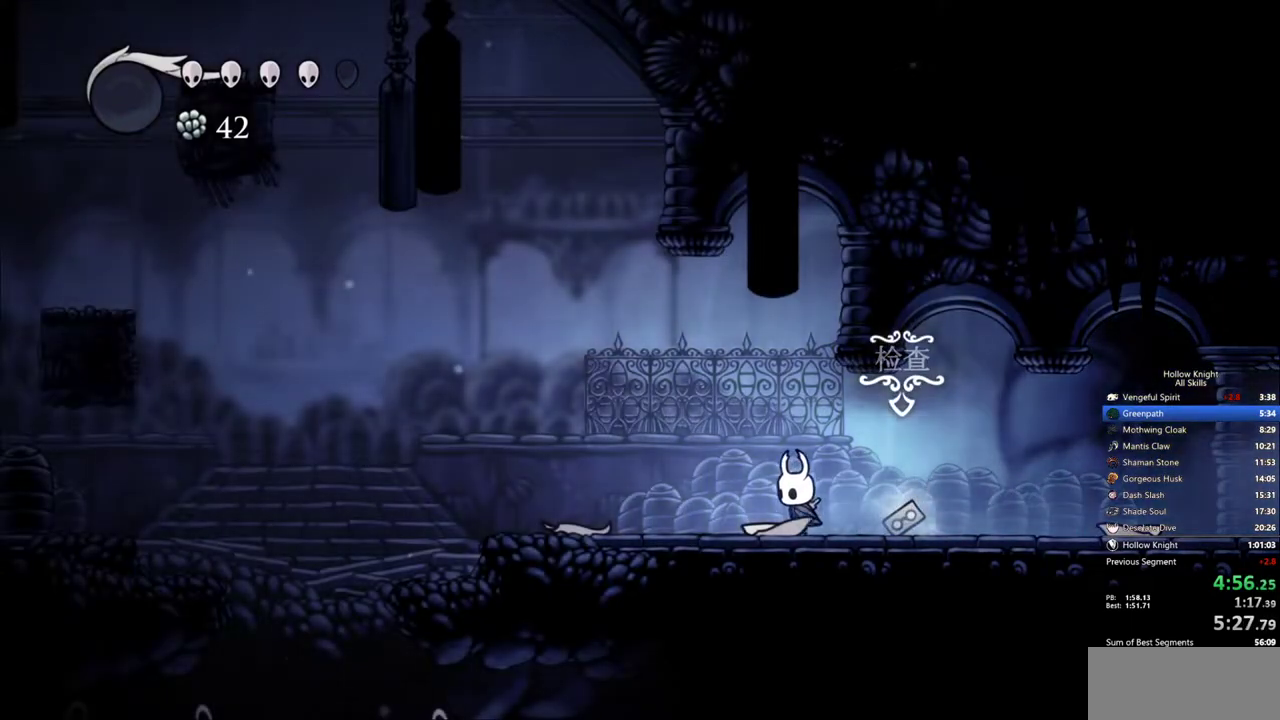
{"keys": ["left"], "events": []}
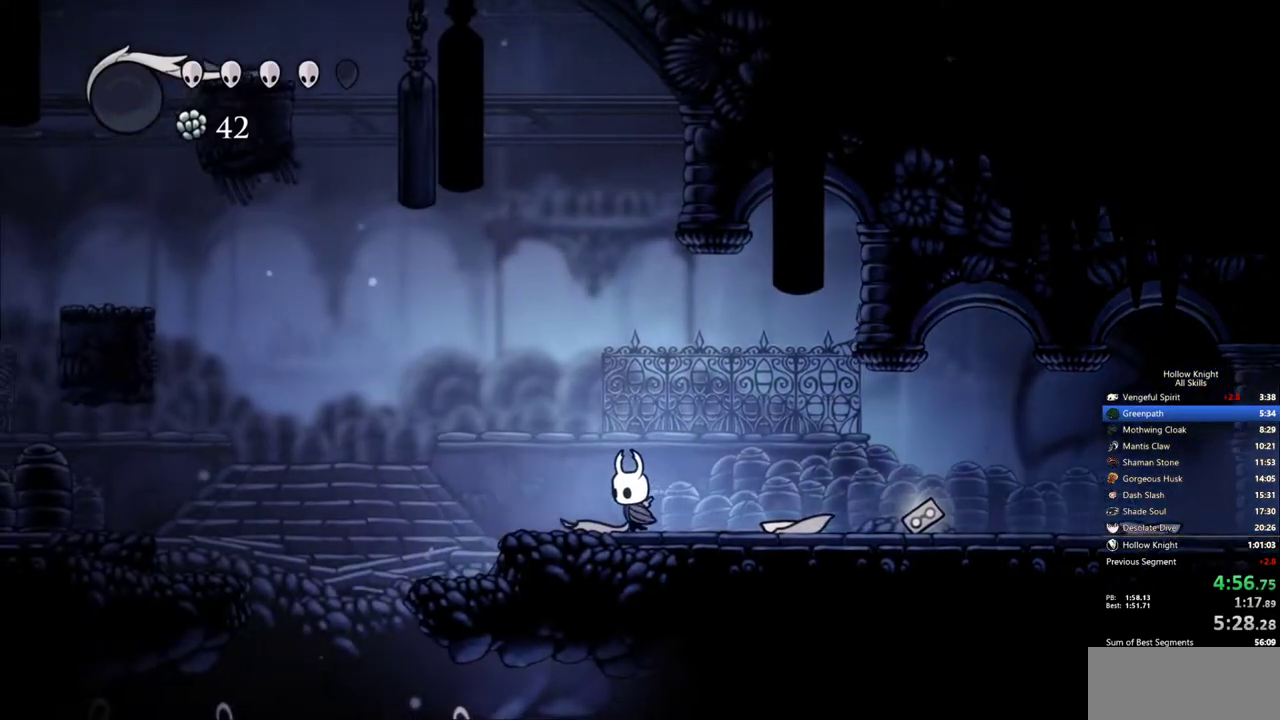
{"keys": ["jump", "left"], "events": [[367, "jump", "down"]]}
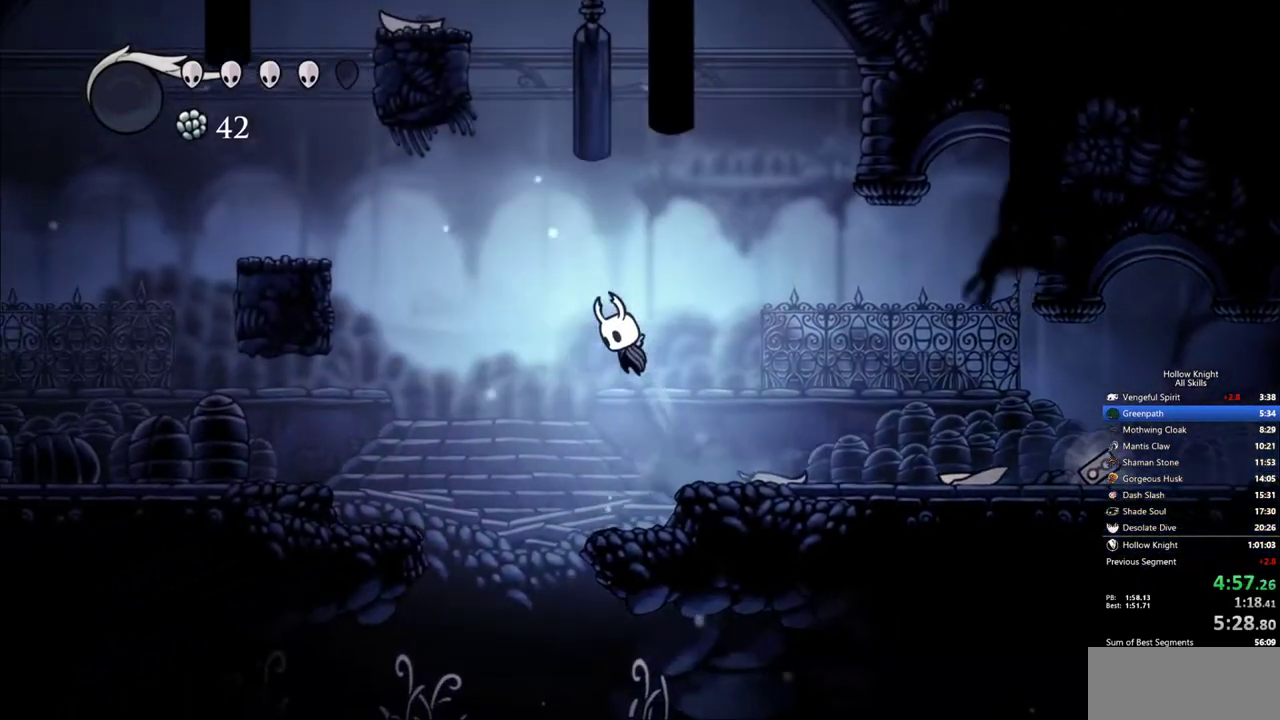
{"keys": ["left"], "events": [[467, "jump", "up"]]}
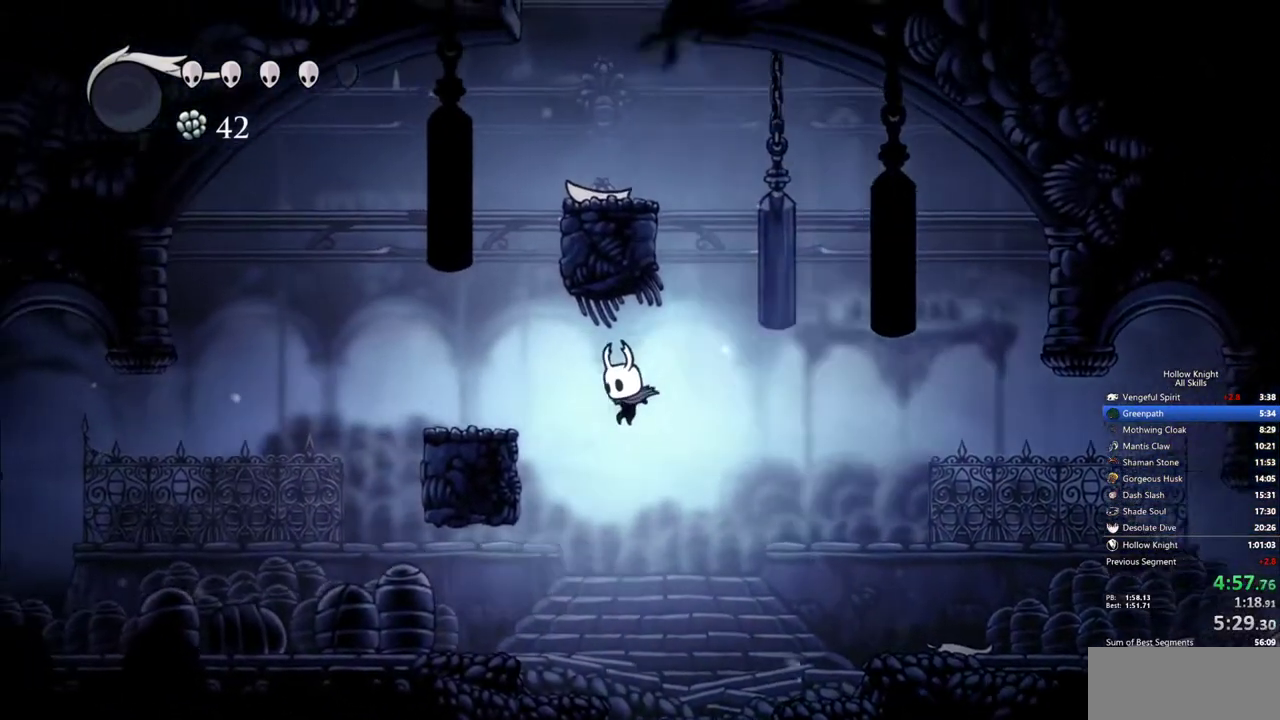
{"keys": ["jump", "right"], "events": [[350, "jump", "down"], [350, "left", "up"], [400, "right", "down"]]}